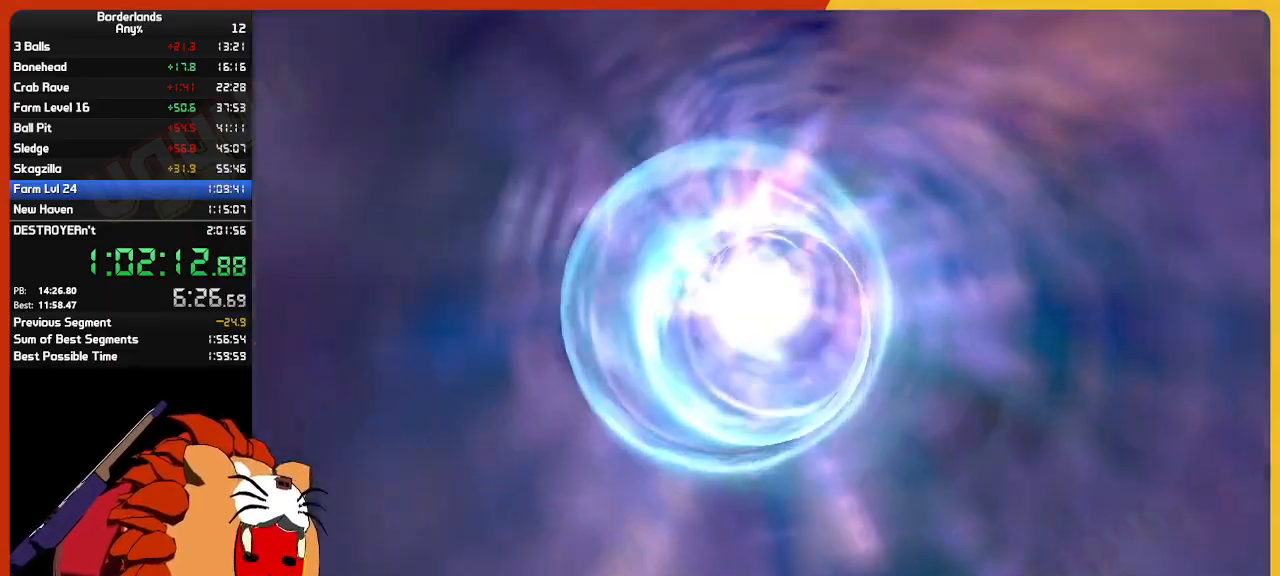
Gameplay with keyboard and mouse; each line is a JSON object with the keys and mouse buttons held at the frame after it. "events" lists presses ("down") and releases ("up") of "1", "2", "3", "4", "5", "a", "alt", "c", "ctrl", "d", "down", "e", "escape", "f", "g", "left", "q", "r", "return", "right", "s", "shift", "space", "t", "tab", "up", "v", "w", "x", "z", "mouse_left", "mouse_wheel" and "mouse_right" between this image and that frame as [ms after this image, input, new state], when the widget could be followed in between. "mouse_left", "mouse_wheel", "mouse_right" = the "left", "wheel", "right" buttons of the "mouse" list. No other keys are recorded. "wheel" means that the mouse wheel is clicked or scrolled. "mouse_move" is the direction in which the mouse moves at that frame (one of eight, or "still"), when it could be read.
{"keys": [], "mouse": [], "mouse_move": "still", "events": []}
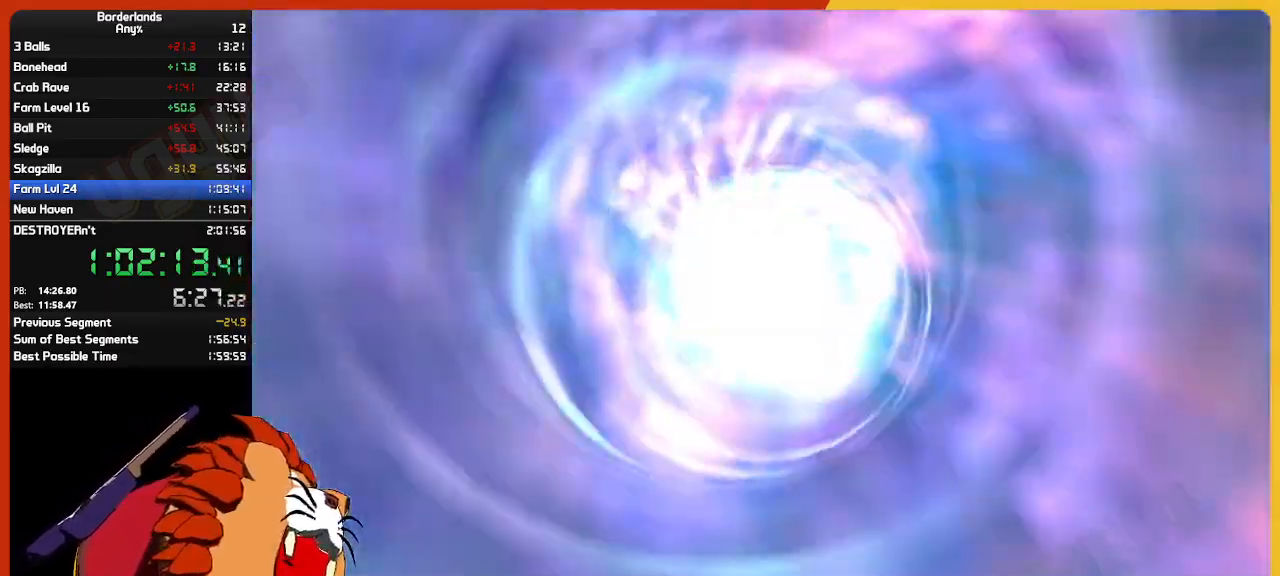
{"keys": [], "mouse": [], "mouse_move": "right", "events": []}
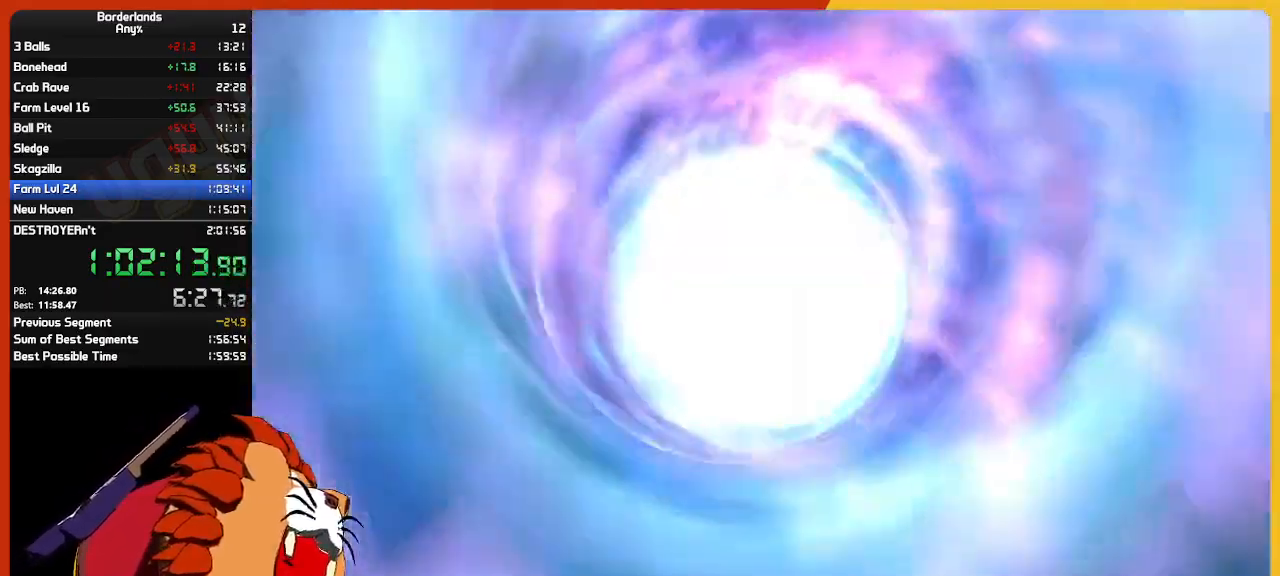
{"keys": [], "mouse": [], "mouse_move": "still", "events": []}
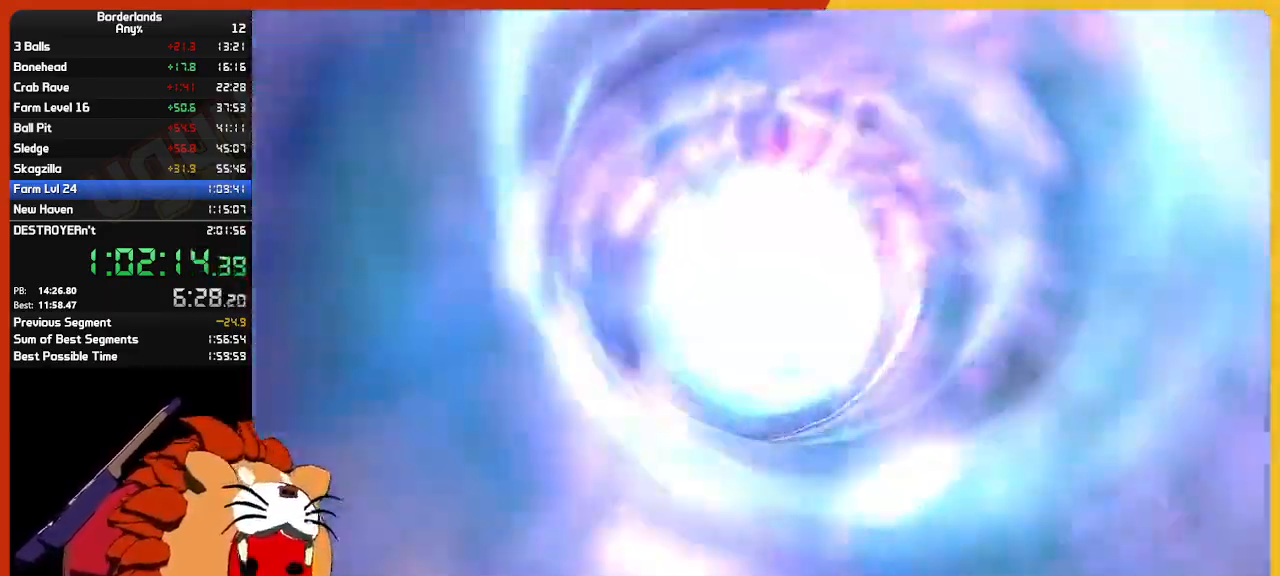
{"keys": [], "mouse": [], "mouse_move": "still", "events": []}
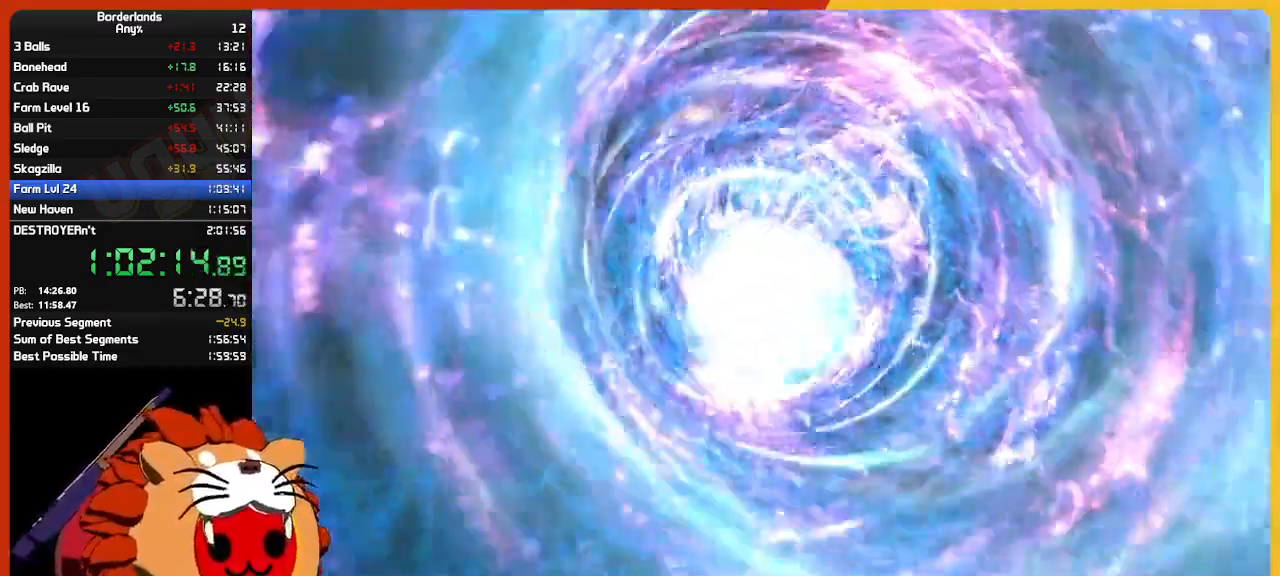
{"keys": [], "mouse": [], "mouse_move": "still", "events": []}
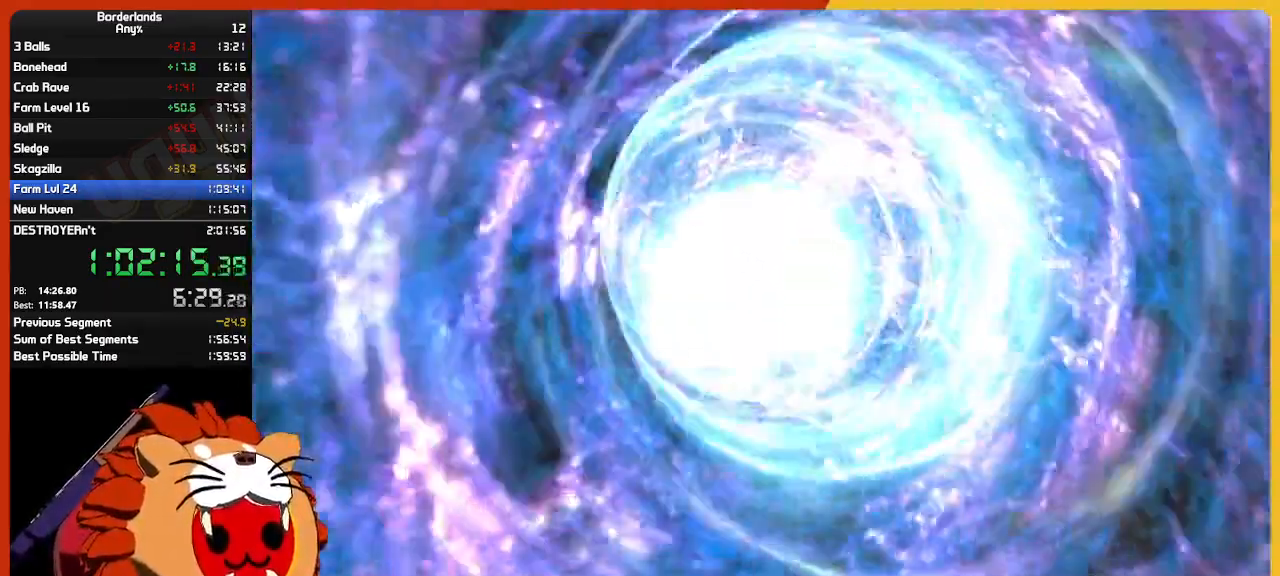
{"keys": [], "mouse": [], "mouse_move": "still", "events": []}
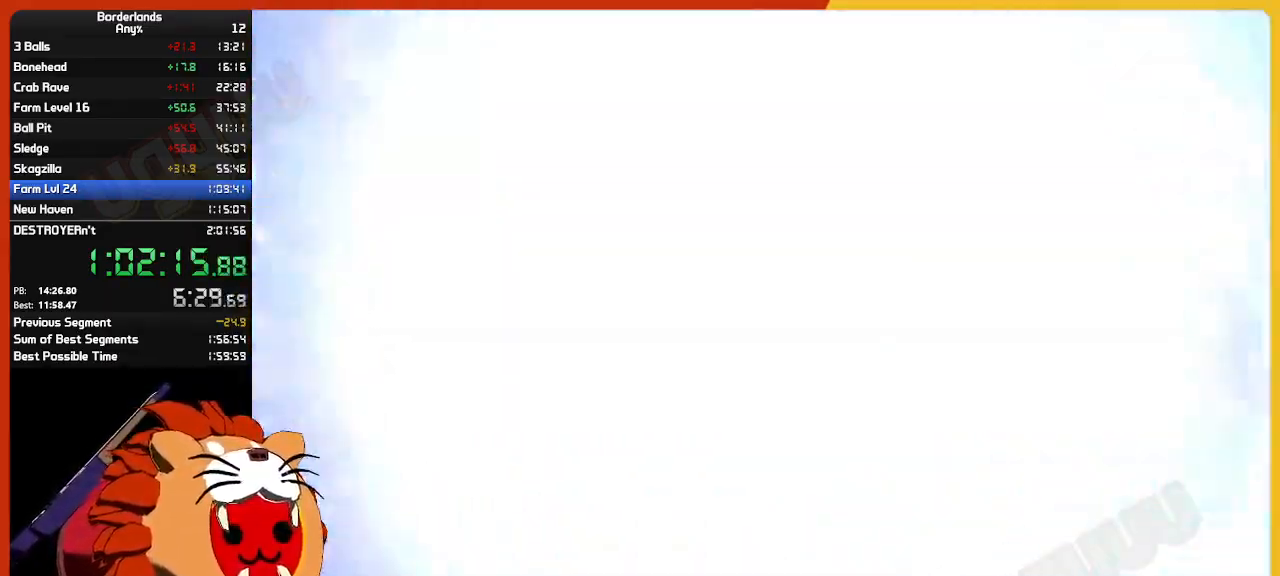
{"keys": [], "mouse": [], "mouse_move": "right", "events": []}
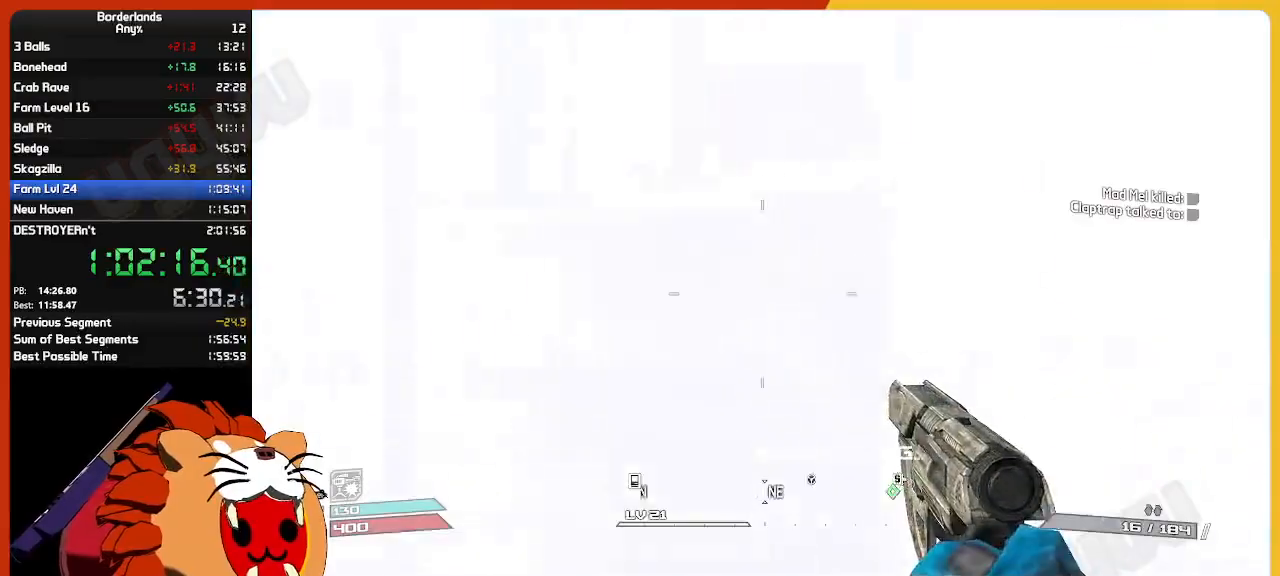
{"keys": ["w"], "mouse": [], "mouse_move": "still", "events": [[50, "shift", "down"], [50, "w", "down"], [183, "shift", "up"]]}
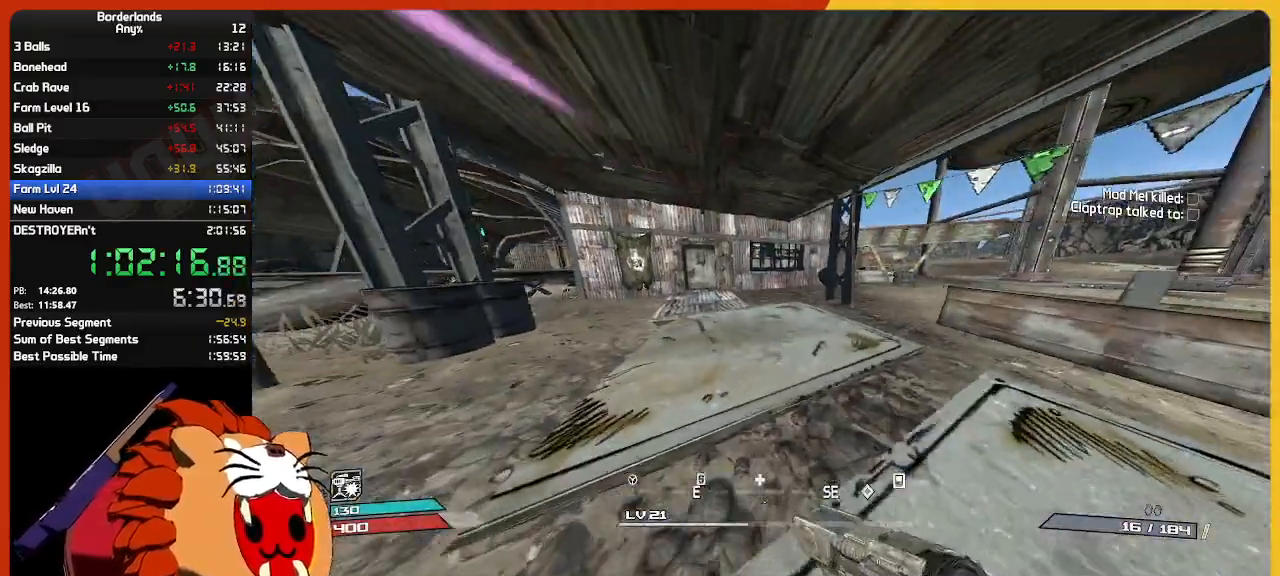
{"keys": [], "mouse": [], "mouse_move": "left", "events": [[17, "q", "down"], [117, "q", "up"], [167, "w", "up"]]}
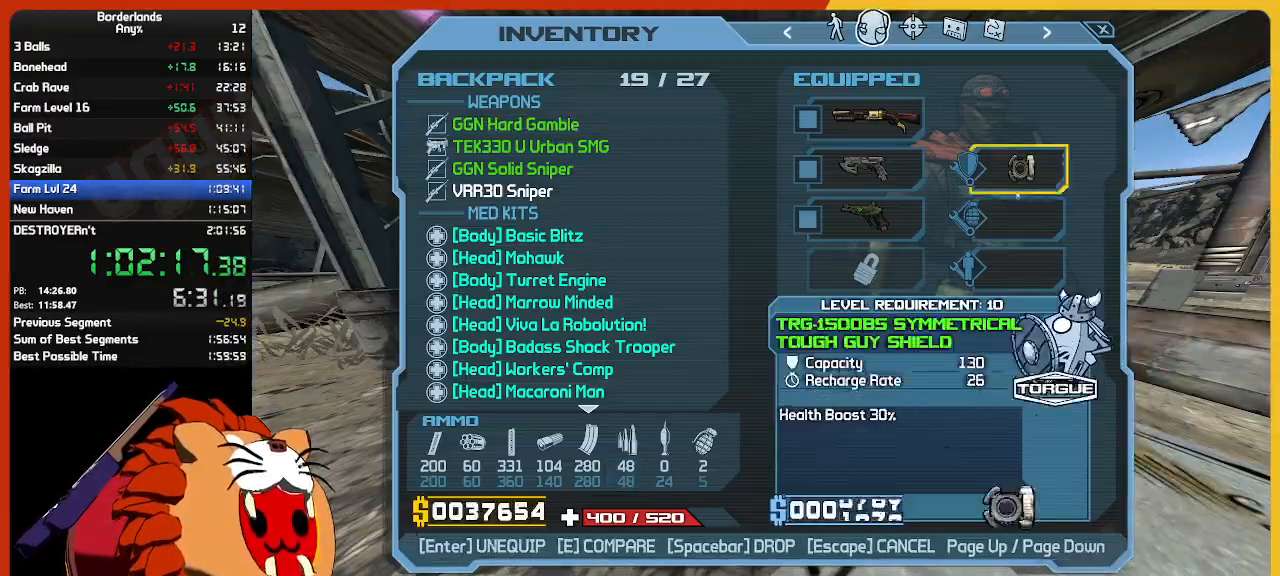
{"keys": [], "mouse": [], "mouse_move": "still", "events": [[217, "mouse_left", "down"], [267, "mouse_left", "up"], [417, "mouse_left", "down"], [500, "mouse_left", "up"]]}
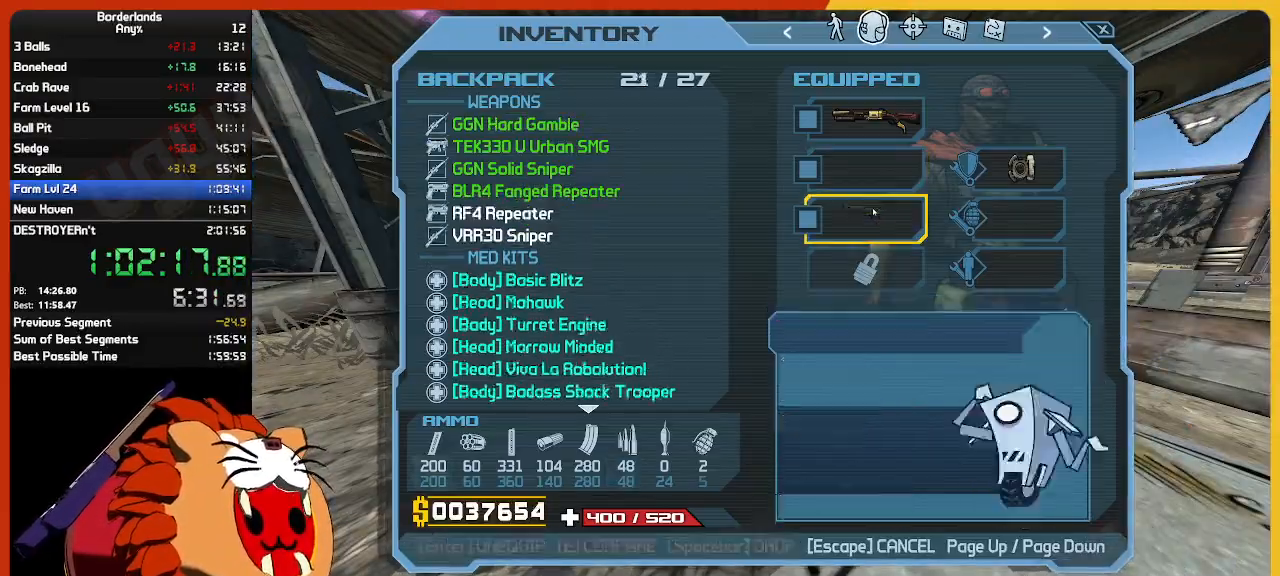
{"keys": ["shift", "w"], "mouse": [], "mouse_move": "left", "events": [[50, "escape", "down"], [100, "escape", "up"], [233, "w", "down"], [333, "shift", "down"]]}
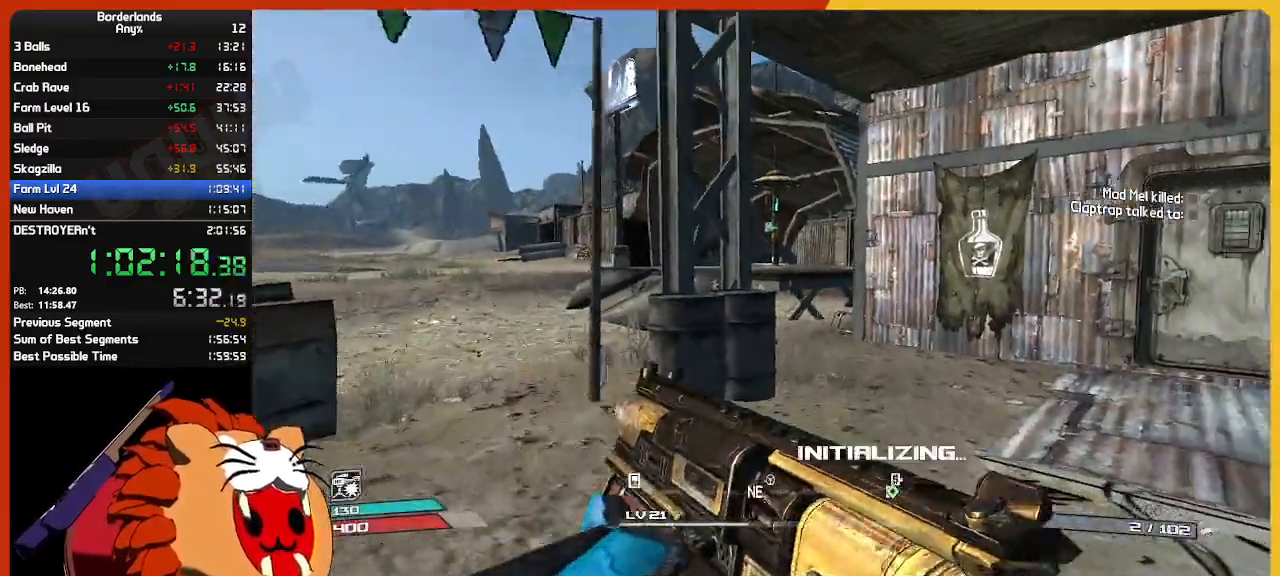
{"keys": ["w"], "mouse": [], "mouse_move": "still", "events": [[67, "shift", "up"], [250, "d", "down"], [350, "d", "up"]]}
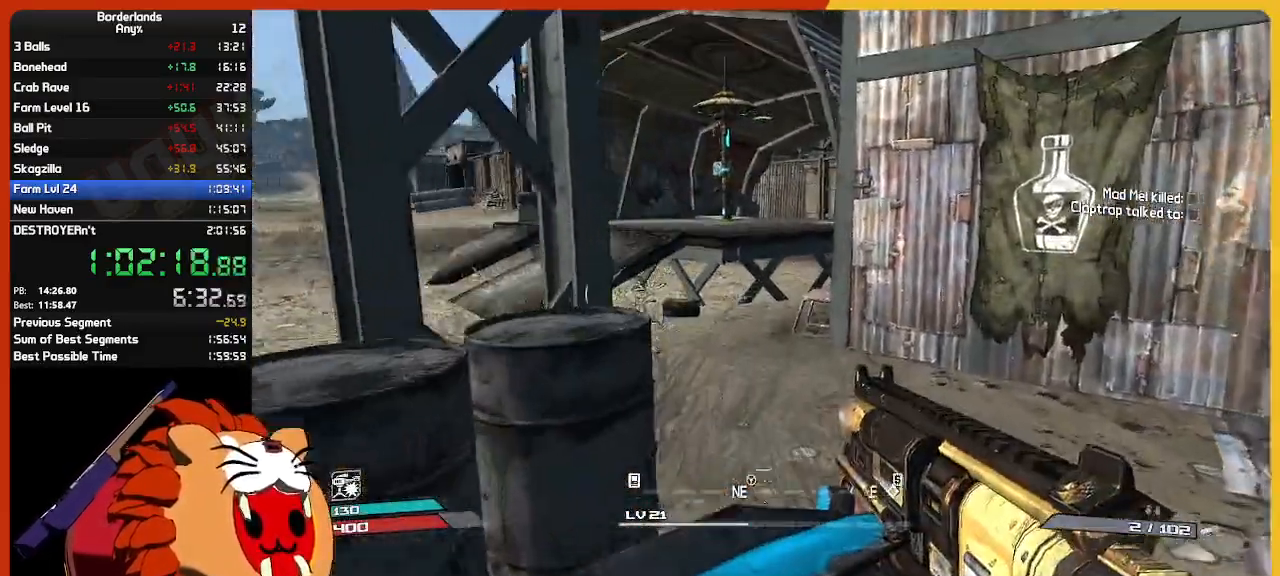
{"keys": ["w"], "mouse": [], "mouse_move": "still", "events": [[133, "shift", "down"], [350, "shift", "up"]]}
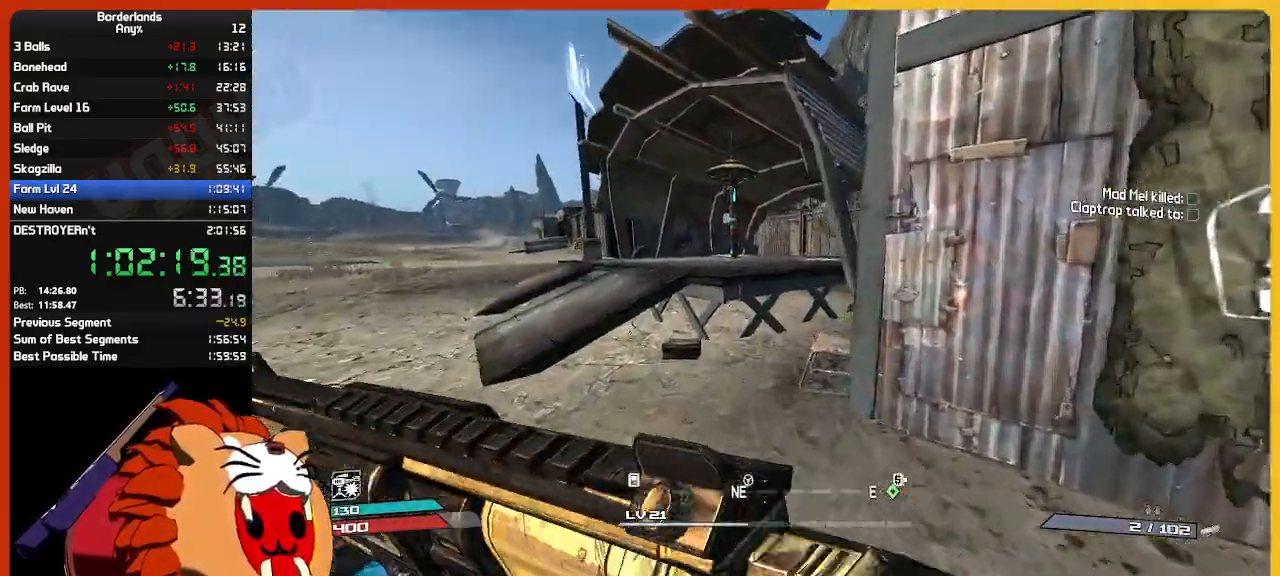
{"keys": ["w"], "mouse": [], "mouse_move": "still", "events": [[283, "space", "down"], [333, "a", "down"], [417, "space", "up"], [467, "a", "up"]]}
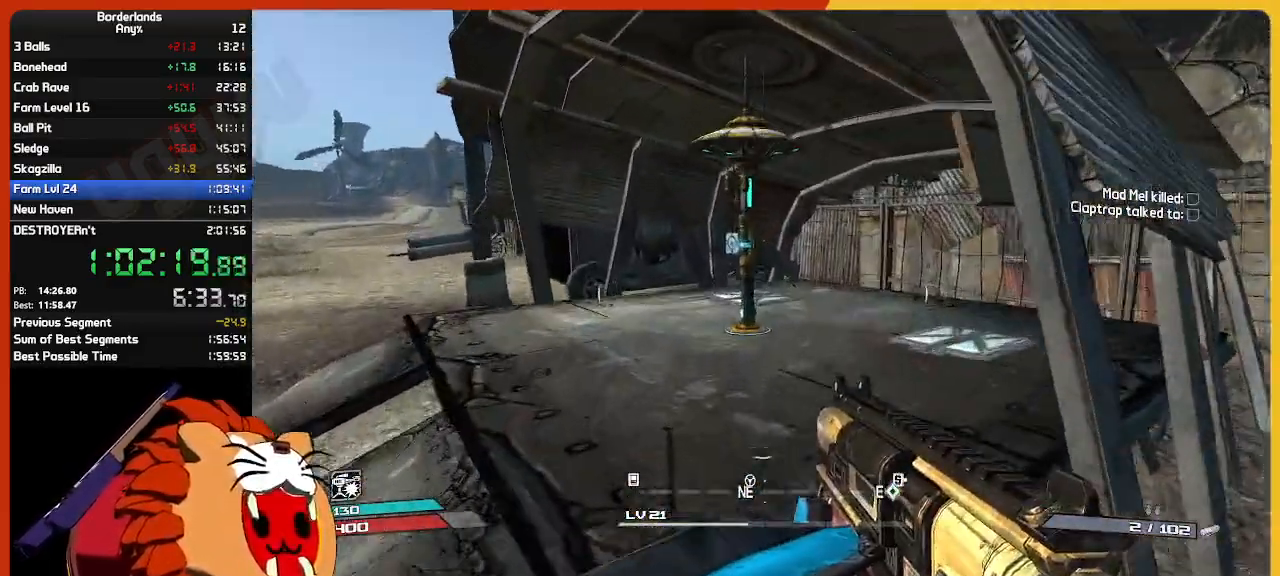
{"keys": ["a", "w"], "mouse": [], "mouse_move": "still", "events": [[67, "d", "down"], [150, "d", "up"], [483, "a", "down"]]}
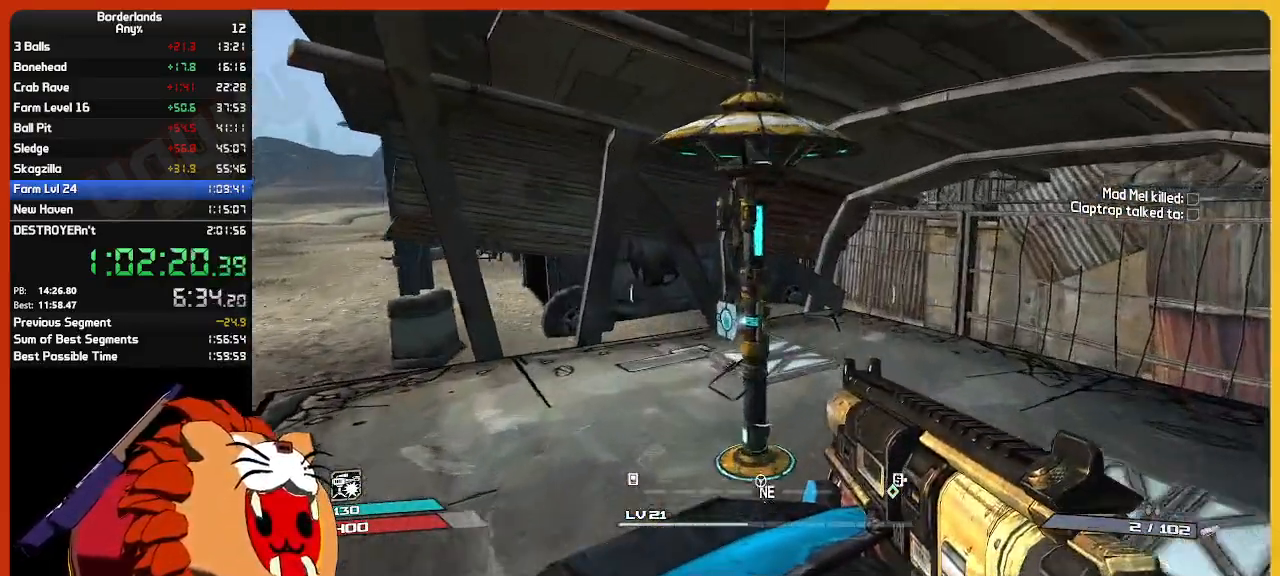
{"keys": [], "mouse": [], "mouse_move": "still", "events": [[267, "e", "down"], [367, "e", "up"], [367, "w", "up"], [450, "a", "up"]]}
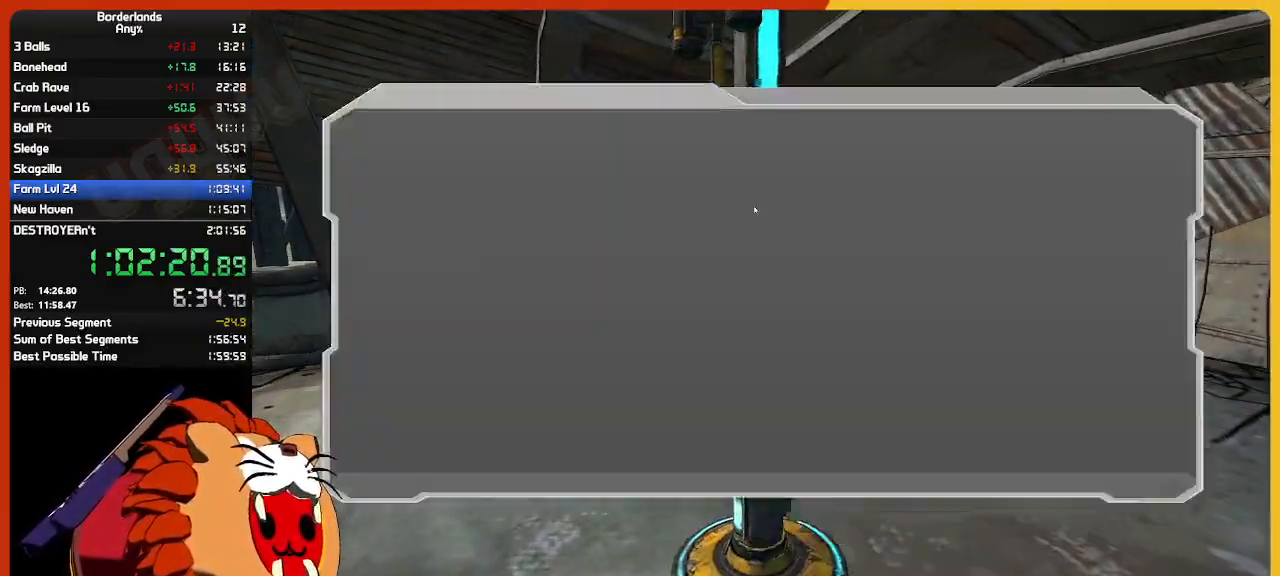
{"keys": [], "mouse": [], "mouse_move": "still", "events": [[100, "down", "down"], [183, "down", "up"], [283, "down", "down"], [417, "down", "up"]]}
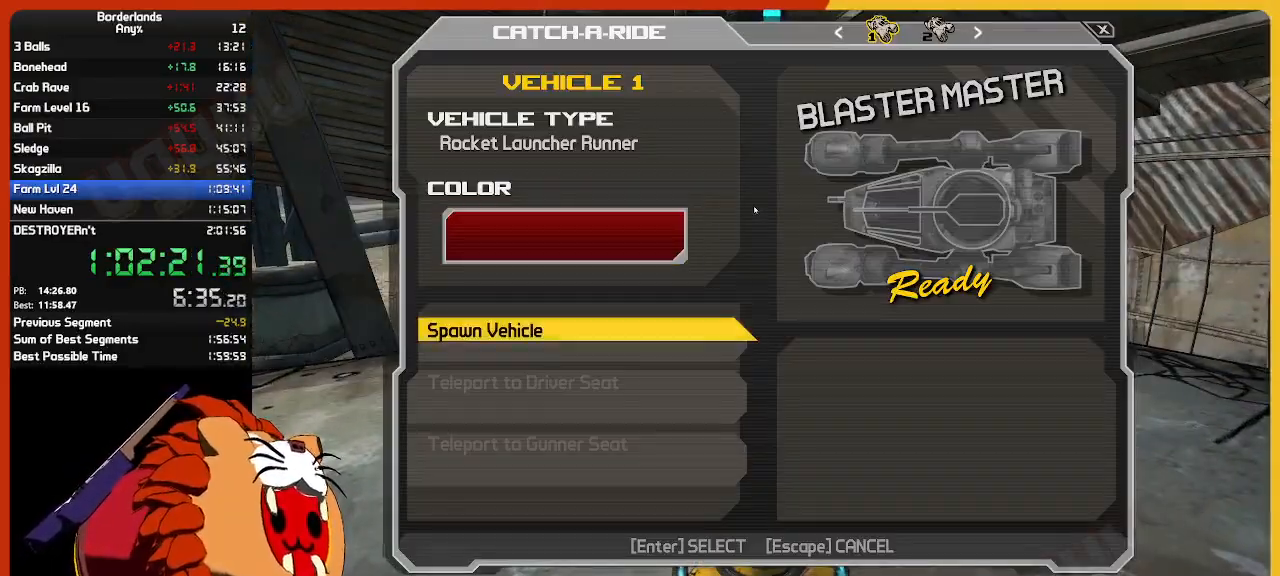
{"keys": [], "mouse": [], "mouse_move": "left", "events": [[17, "return", "down"], [100, "down", "down"], [100, "return", "up"], [200, "down", "up"], [200, "return", "down"], [250, "return", "up"]]}
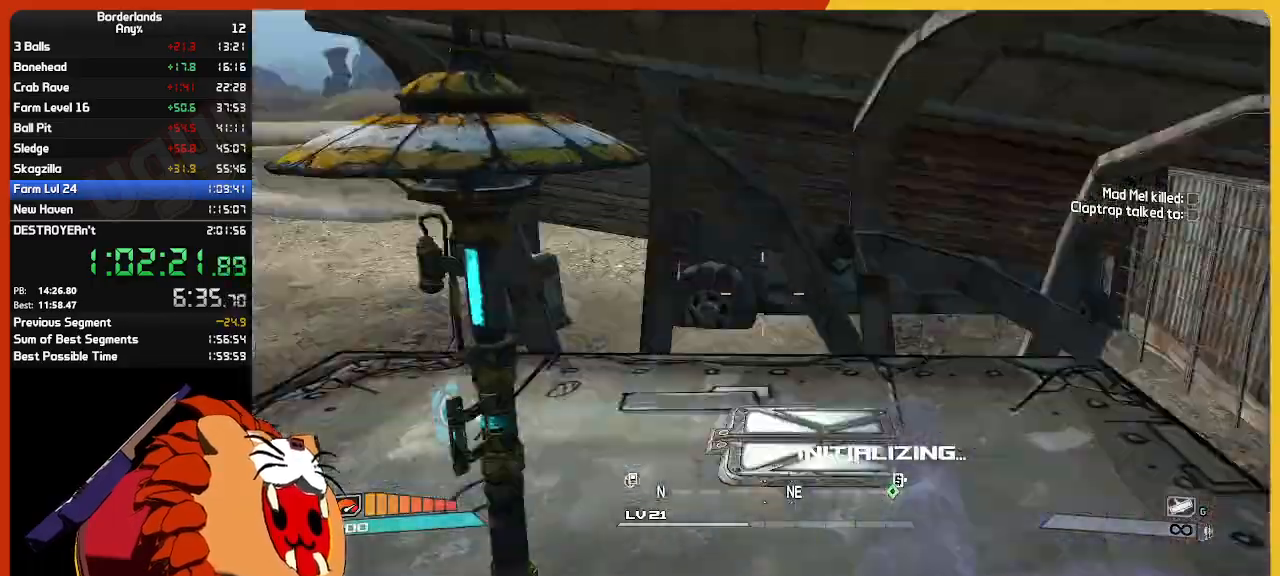
{"keys": ["w"], "mouse": [], "mouse_move": "up-right", "events": [[83, "w", "down"]]}
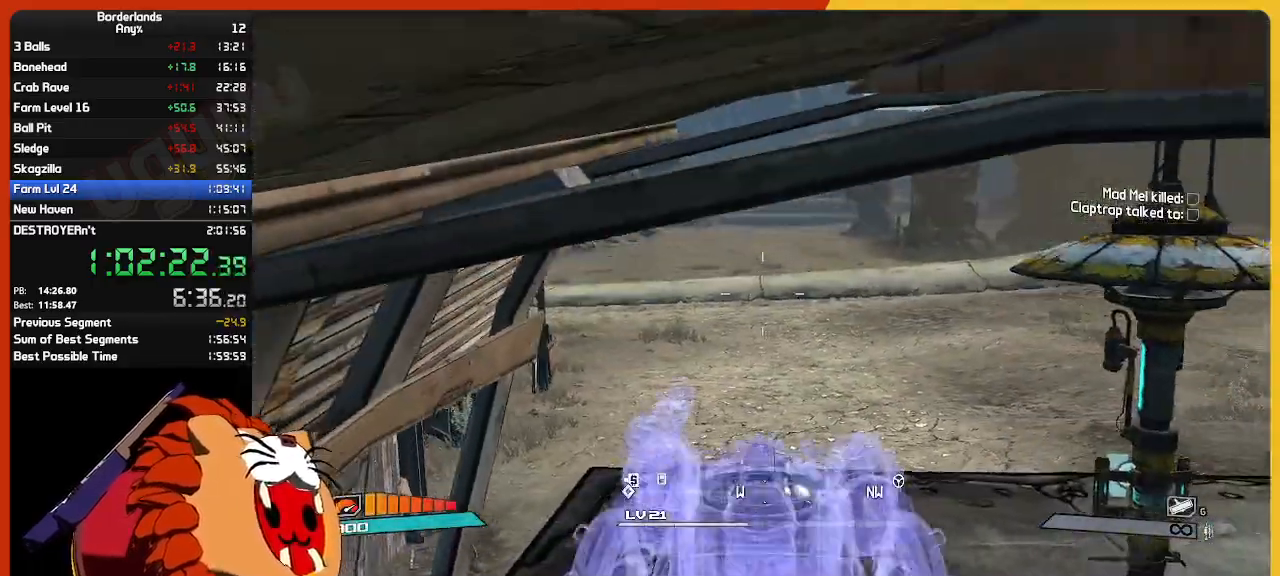
{"keys": ["w"], "mouse": [], "mouse_move": "still", "events": [[50, "mouse_wheel", "down"], [100, "mouse_wheel", "up"]]}
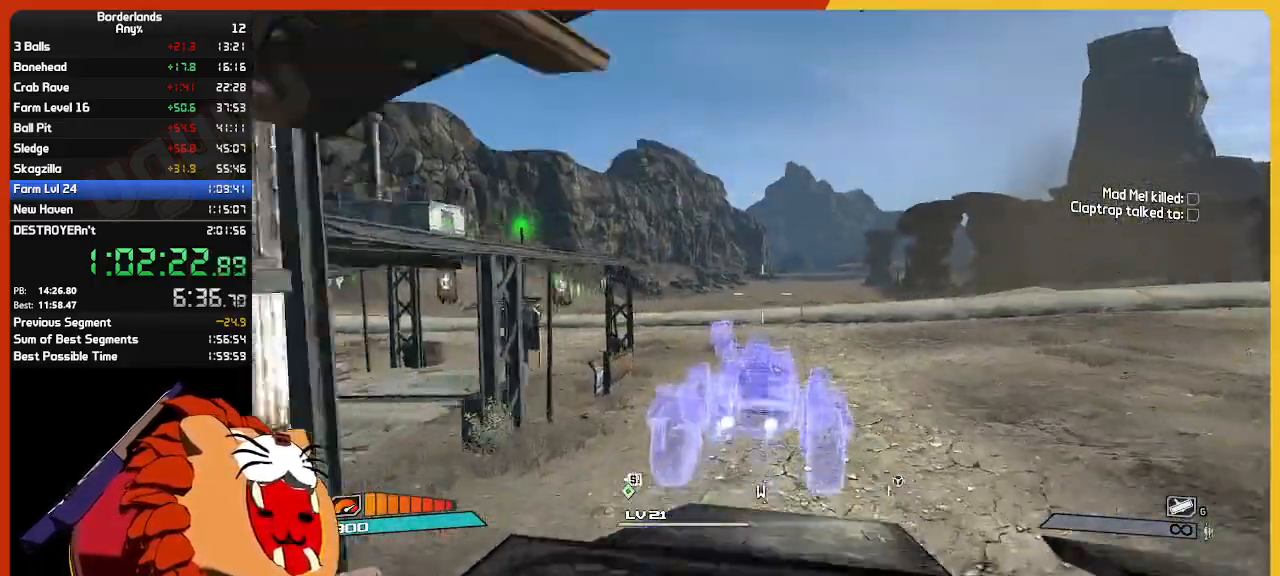
{"keys": ["w"], "mouse": [], "mouse_move": "still", "events": []}
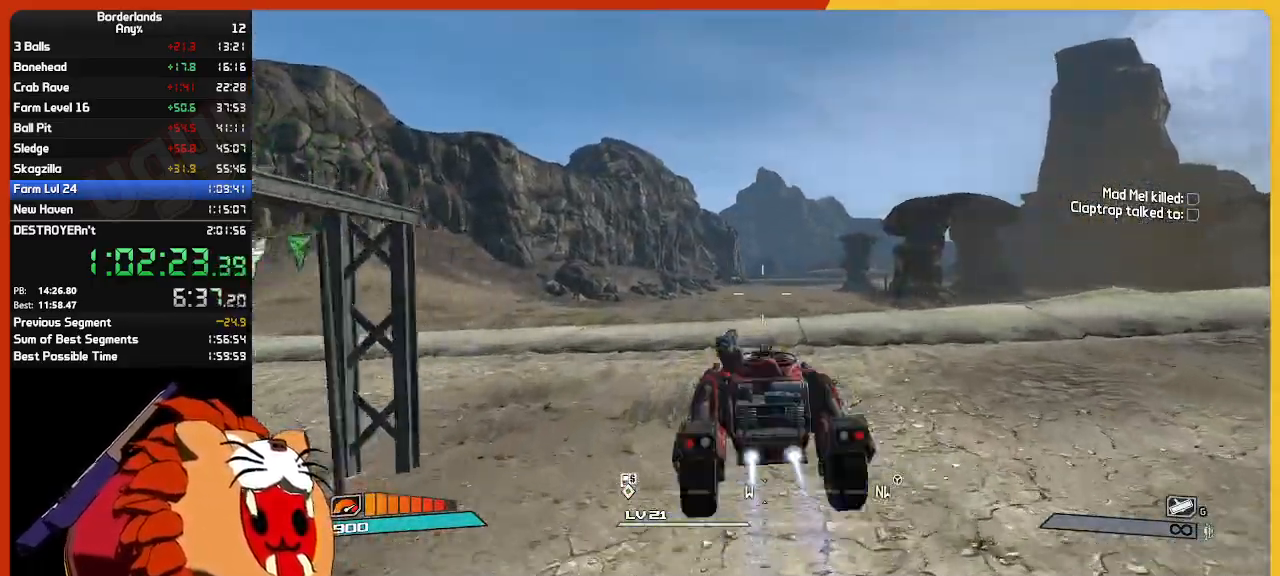
{"keys": ["w"], "mouse": [], "mouse_move": "still", "events": []}
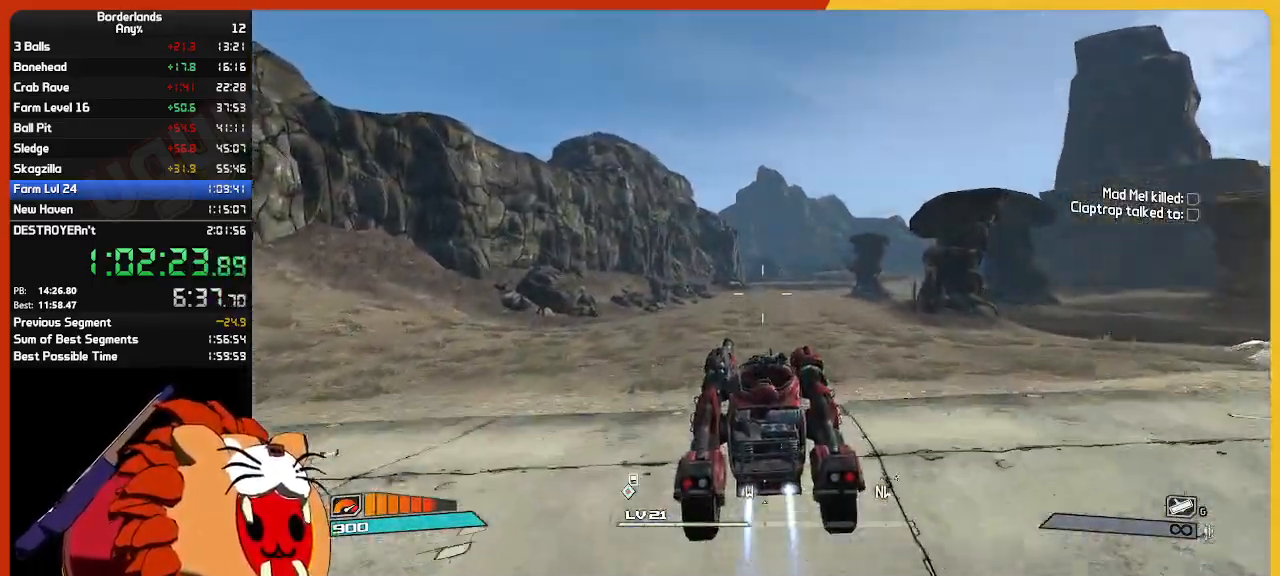
{"keys": ["w"], "mouse": [], "mouse_move": "still", "events": []}
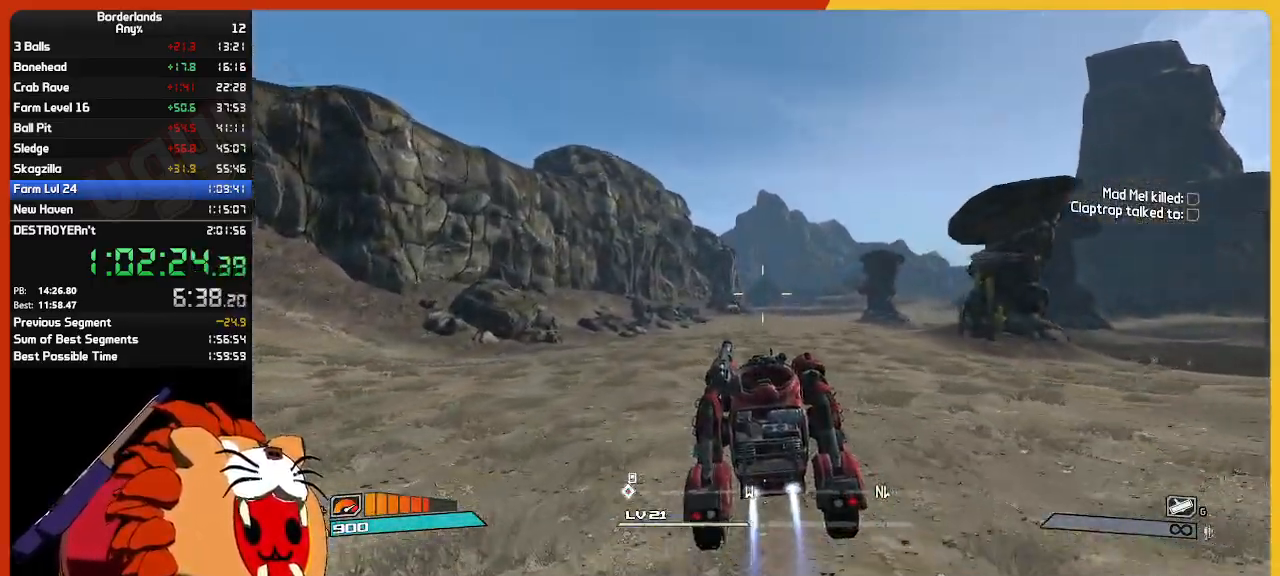
{"keys": ["w"], "mouse": [], "mouse_move": "still", "events": []}
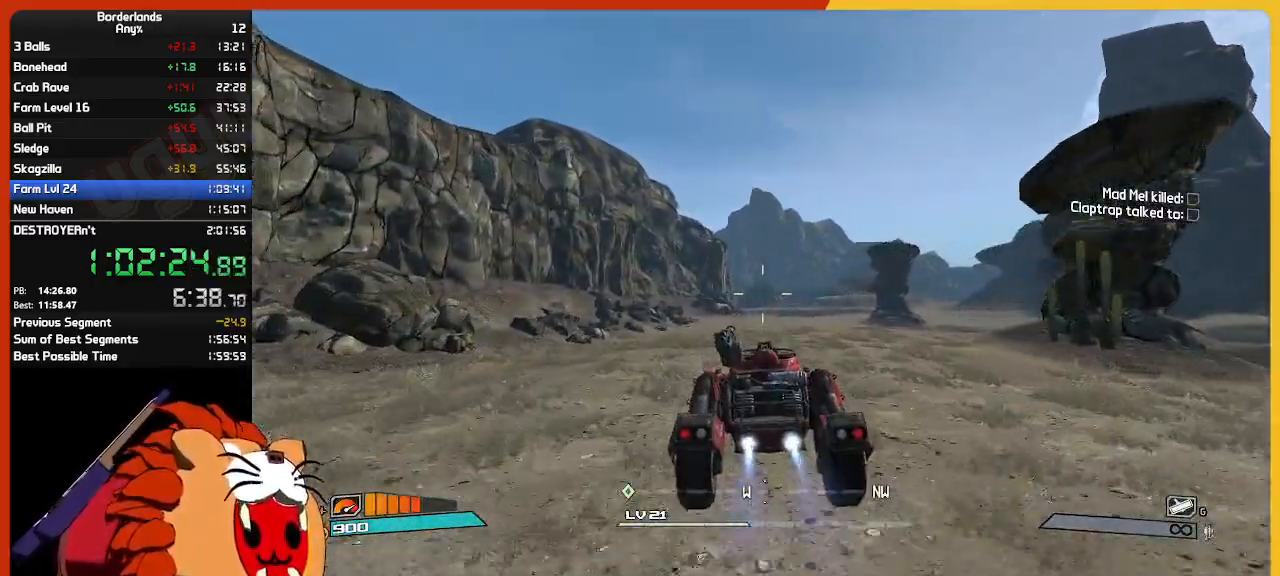
{"keys": ["w"], "mouse": [], "mouse_move": "still", "events": []}
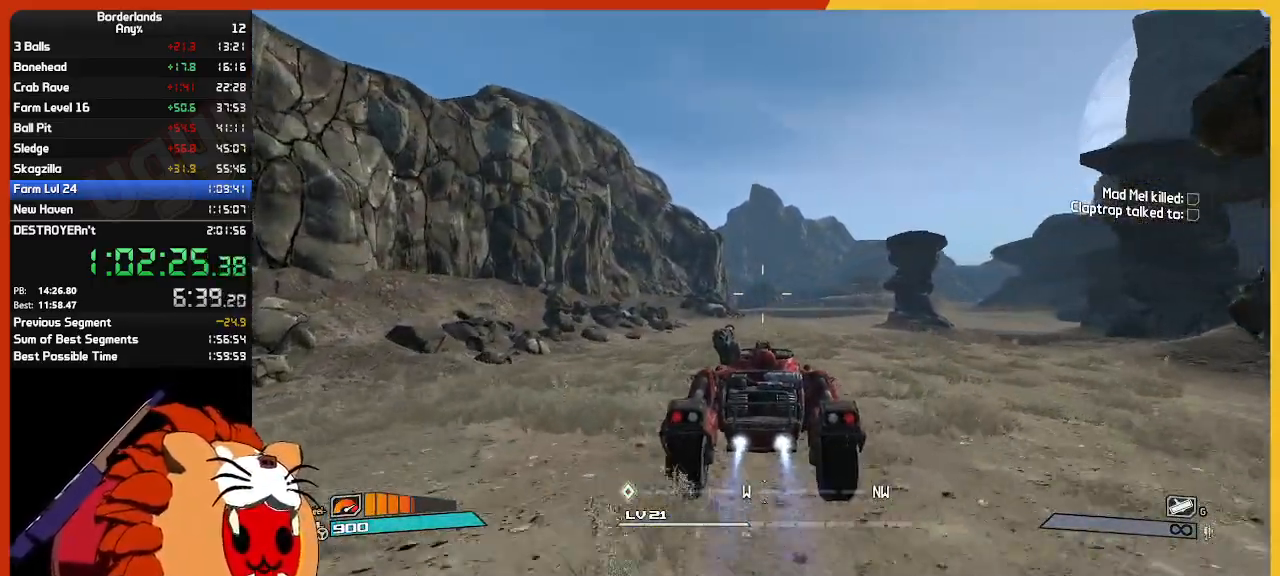
{"keys": ["w"], "mouse": [], "mouse_move": "still", "events": []}
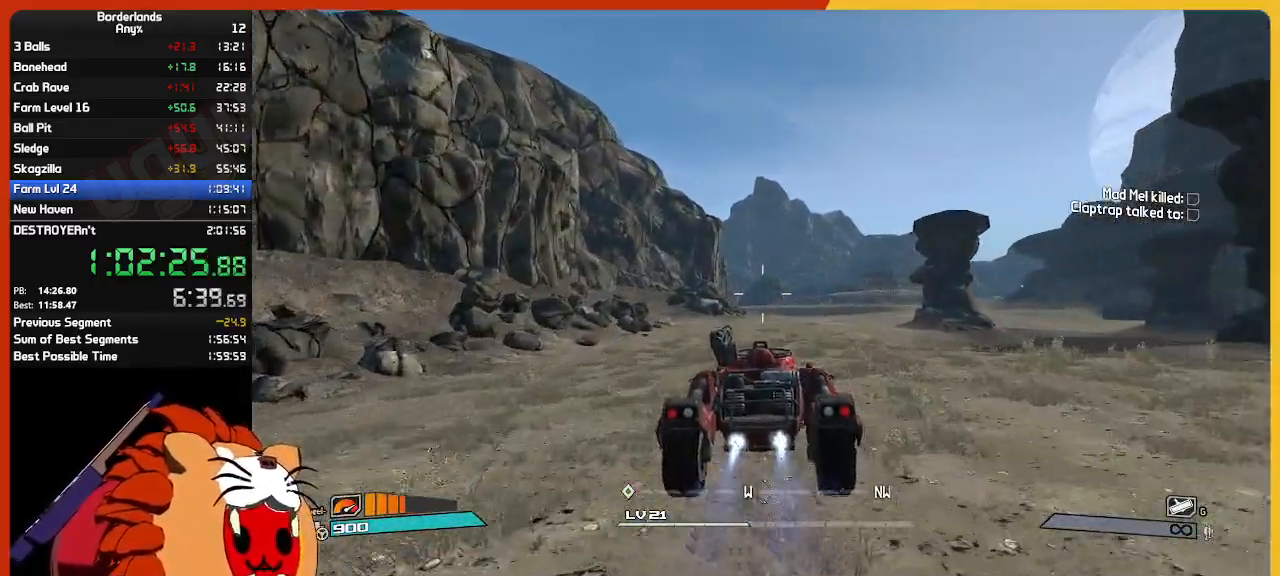
{"keys": ["w"], "mouse": [], "mouse_move": "still", "events": []}
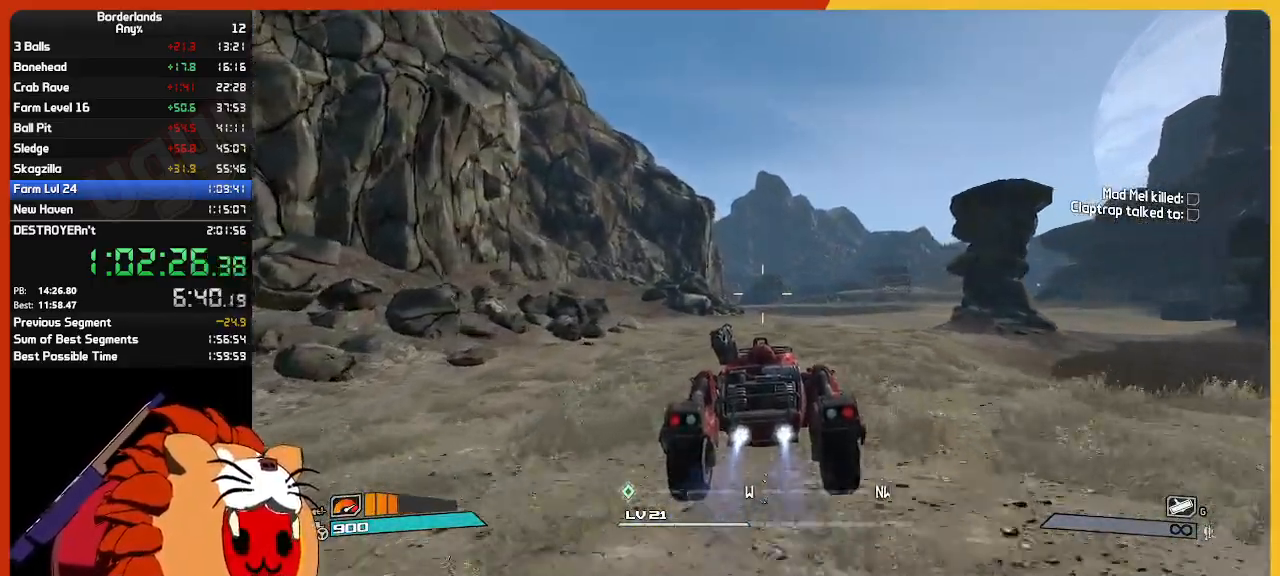
{"keys": ["w"], "mouse": [], "mouse_move": "still", "events": []}
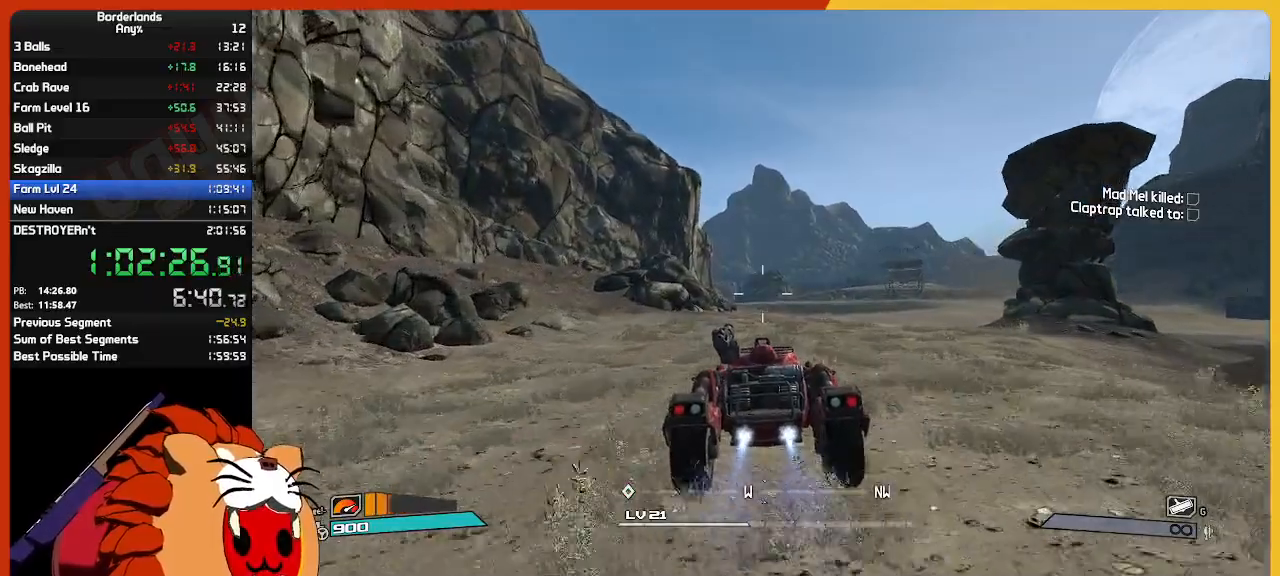
{"keys": ["w"], "mouse": [], "mouse_move": "still", "events": []}